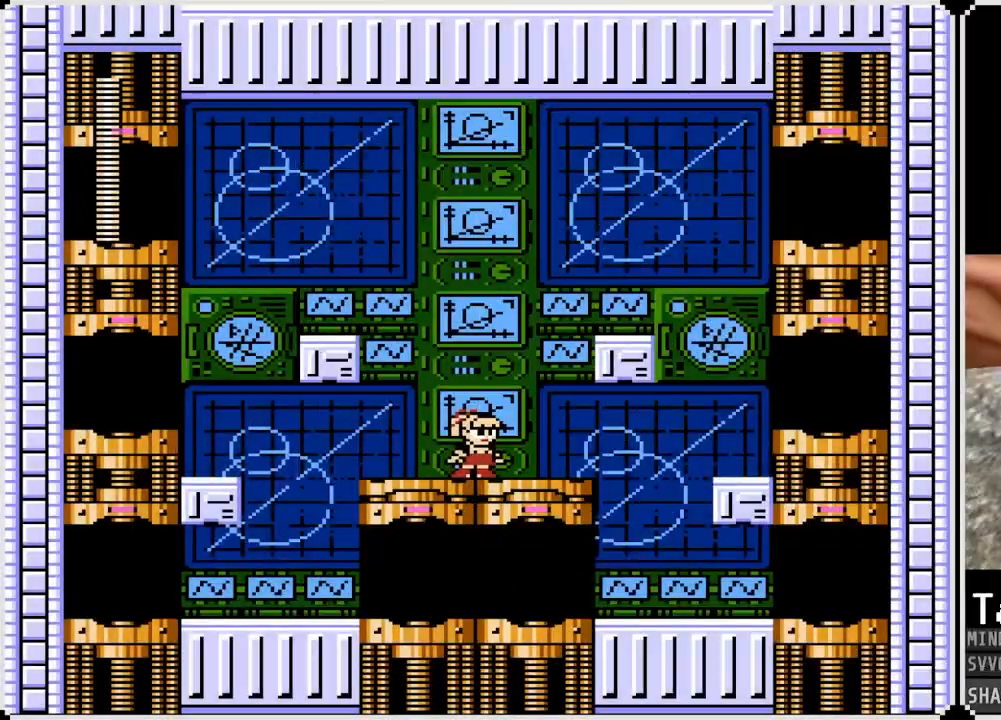
Gameplay with a controller (PlayStation layout); each line is a JSON object with the inputs held at the frame after it. "events" lists button and stick changes between this image and that frame as [ms after this image, input, new state], when the widget could be followed in between. Not read: L1.
{"buttons": [], "left_stick": "center", "right_stick": "center", "events": []}
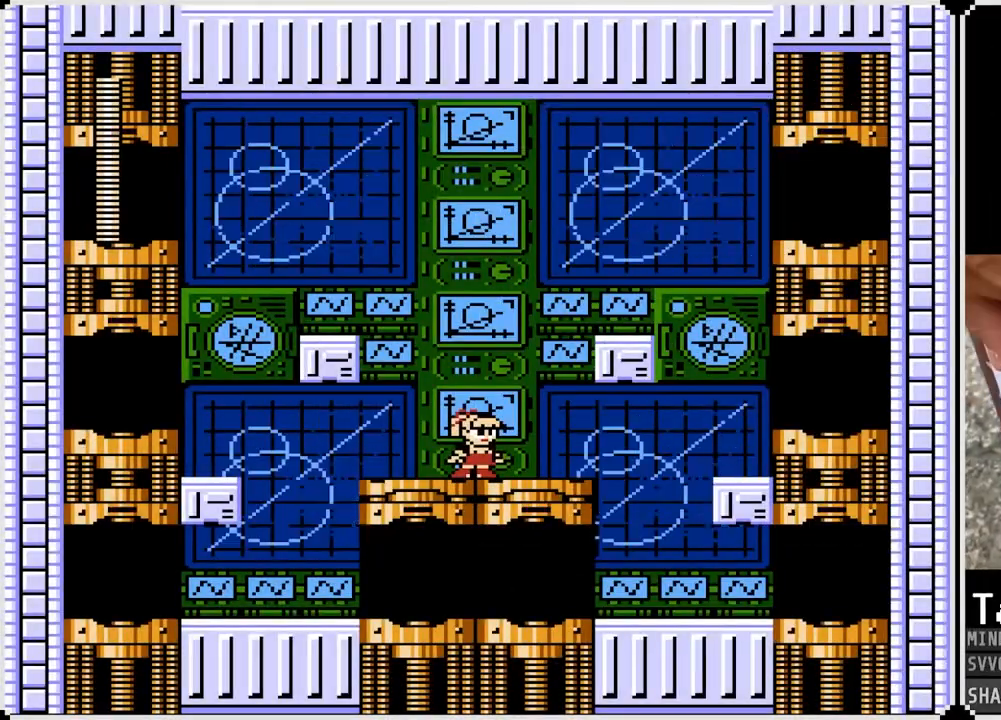
{"buttons": [], "left_stick": "center", "right_stick": "center", "events": []}
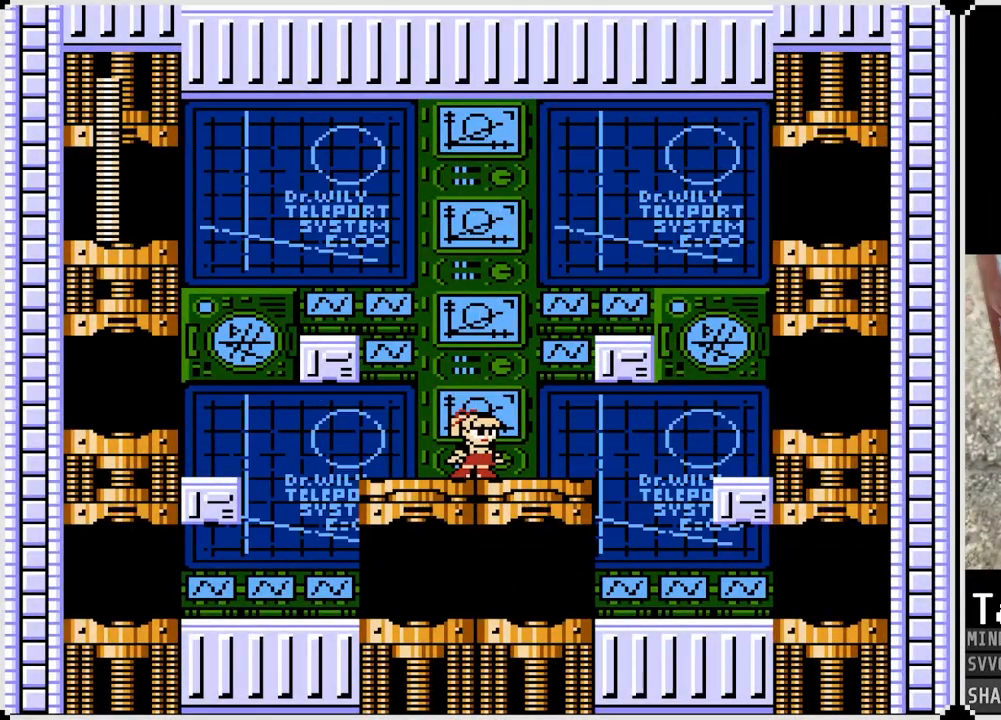
{"buttons": [], "left_stick": "center", "right_stick": "center", "events": []}
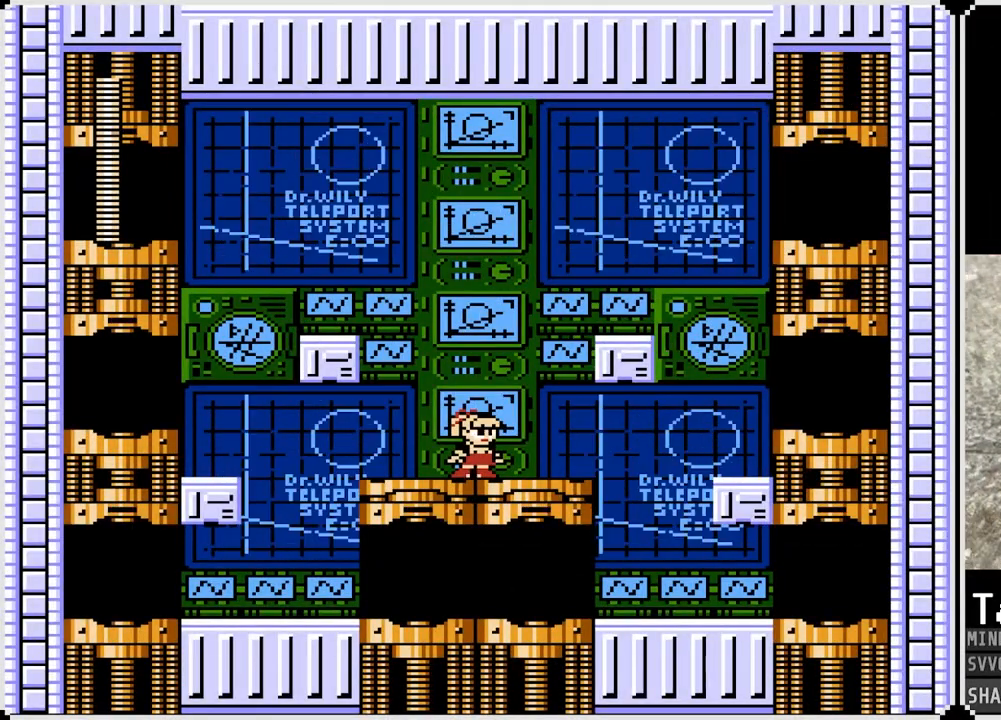
{"buttons": ["DPAD_RIGHT"], "left_stick": "center", "right_stick": "center", "events": [[417, "DPAD_RIGHT", "down"]]}
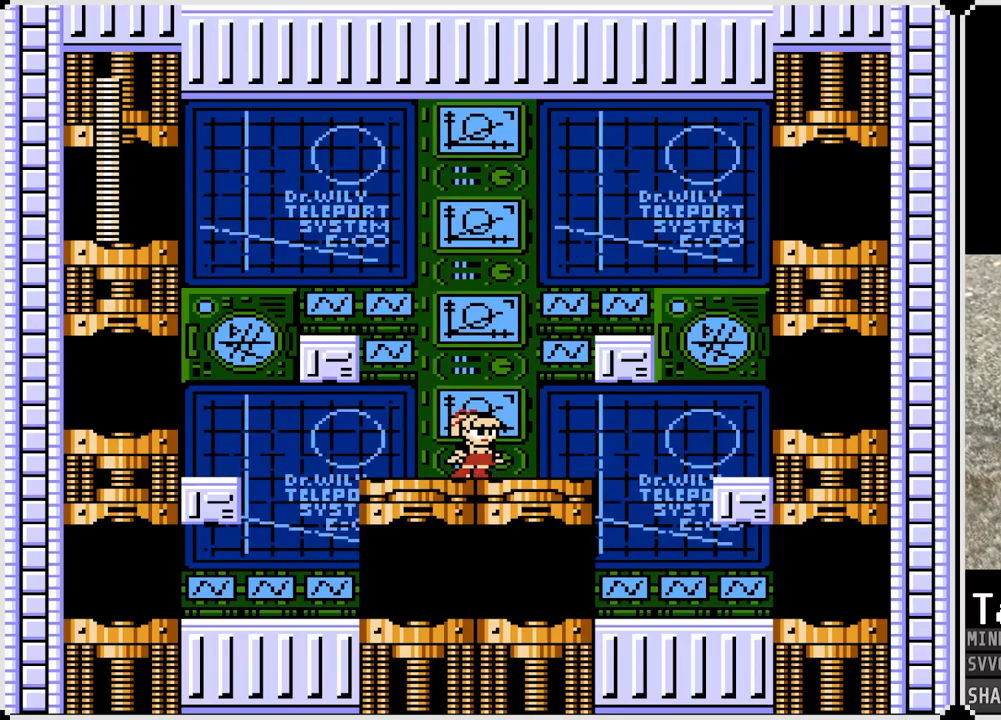
{"buttons": ["DPAD_RIGHT"], "left_stick": "center", "right_stick": "center", "events": []}
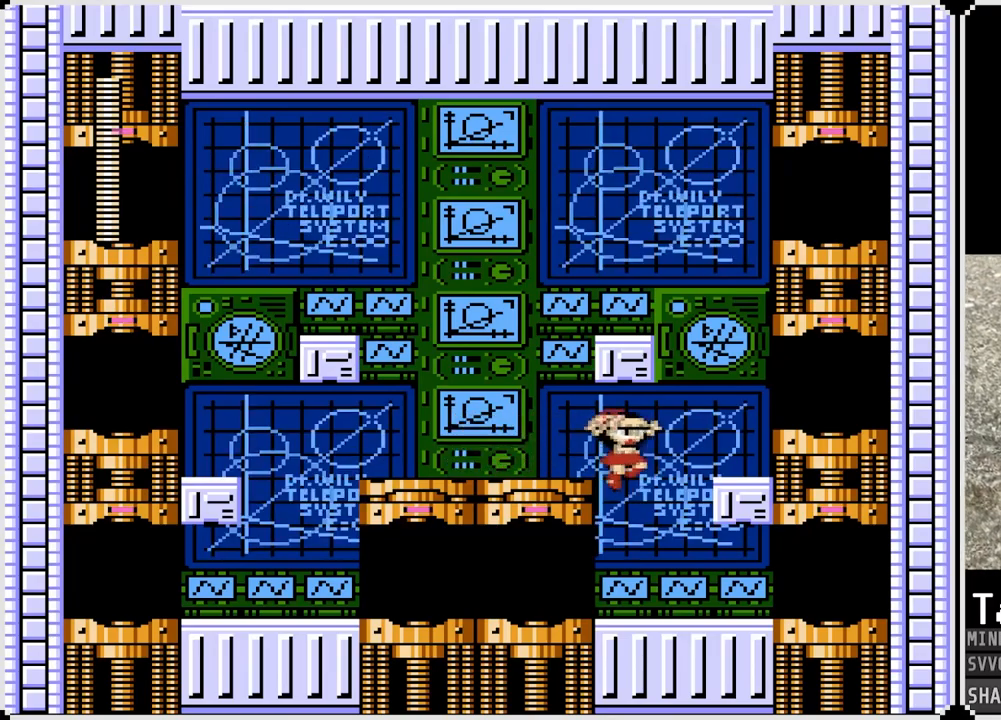
{"buttons": ["DPAD_RIGHT"], "left_stick": "center", "right_stick": "center", "events": []}
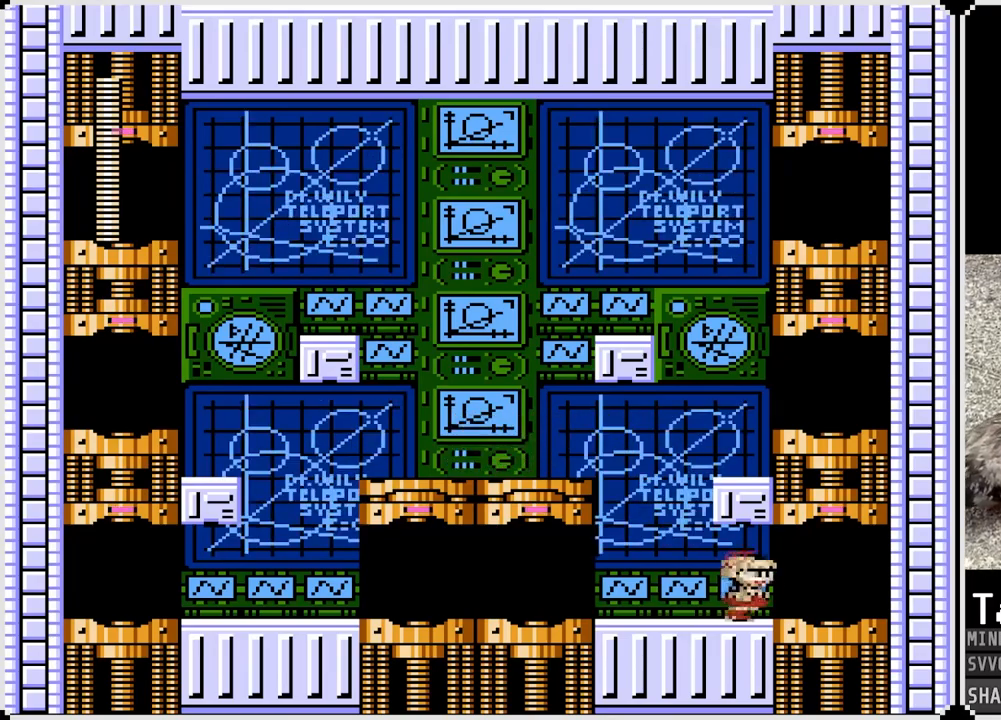
{"buttons": ["DPAD_RIGHT"], "left_stick": "center", "right_stick": "center", "events": []}
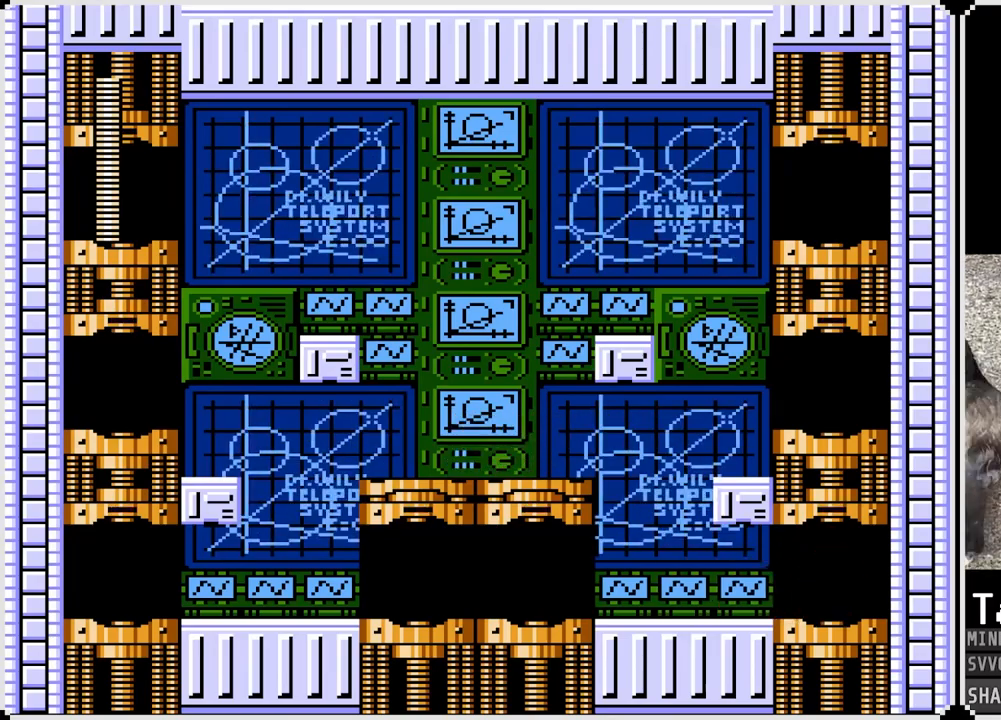
{"buttons": [], "left_stick": "center", "right_stick": "center", "events": [[50, "DPAD_RIGHT", "up"]]}
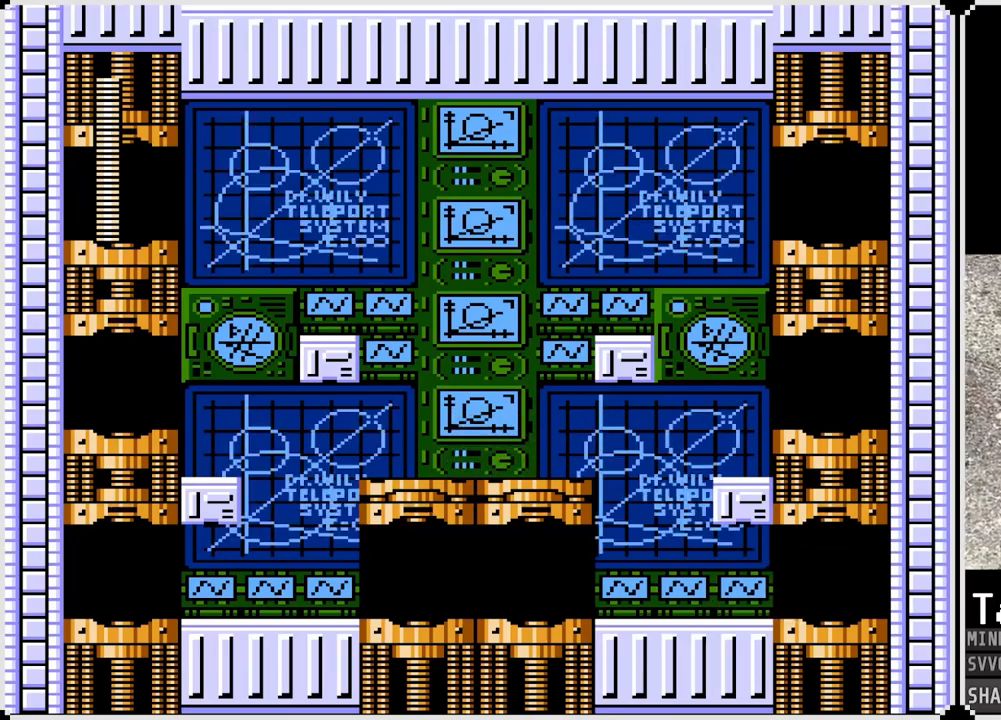
{"buttons": [], "left_stick": "center", "right_stick": "center", "events": []}
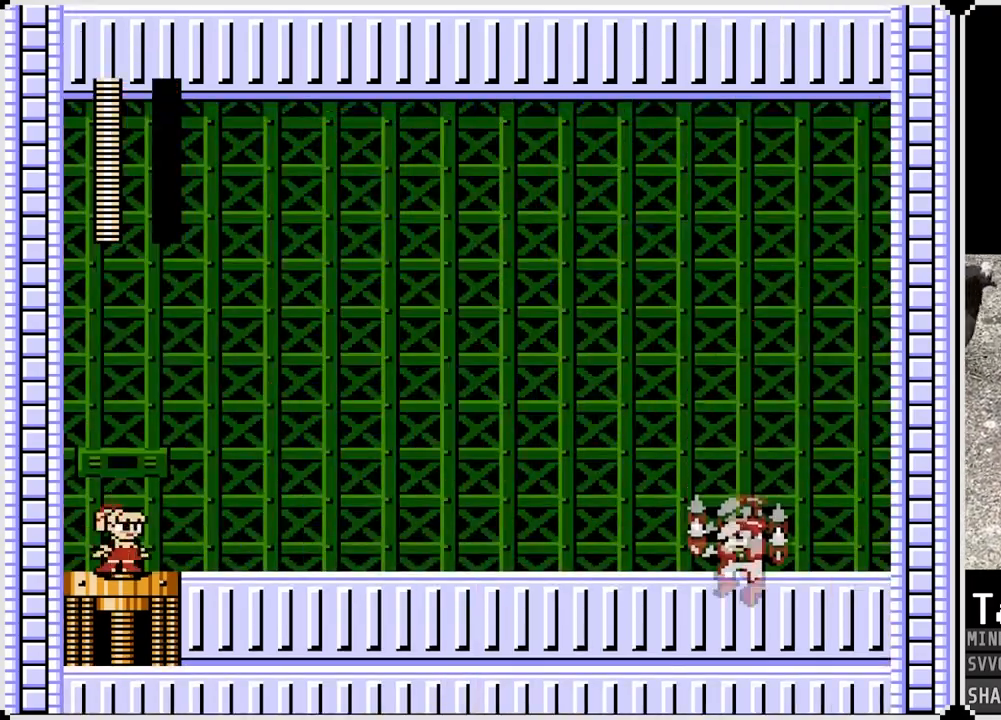
{"buttons": [], "left_stick": "center", "right_stick": "center", "events": []}
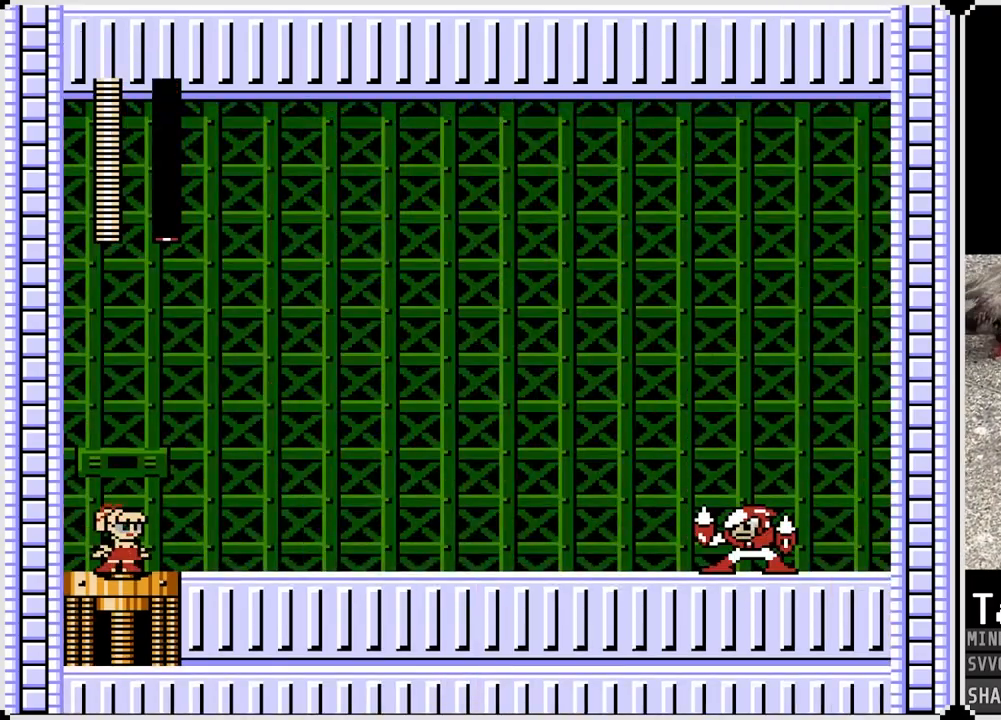
{"buttons": [], "left_stick": "center", "right_stick": "center", "events": []}
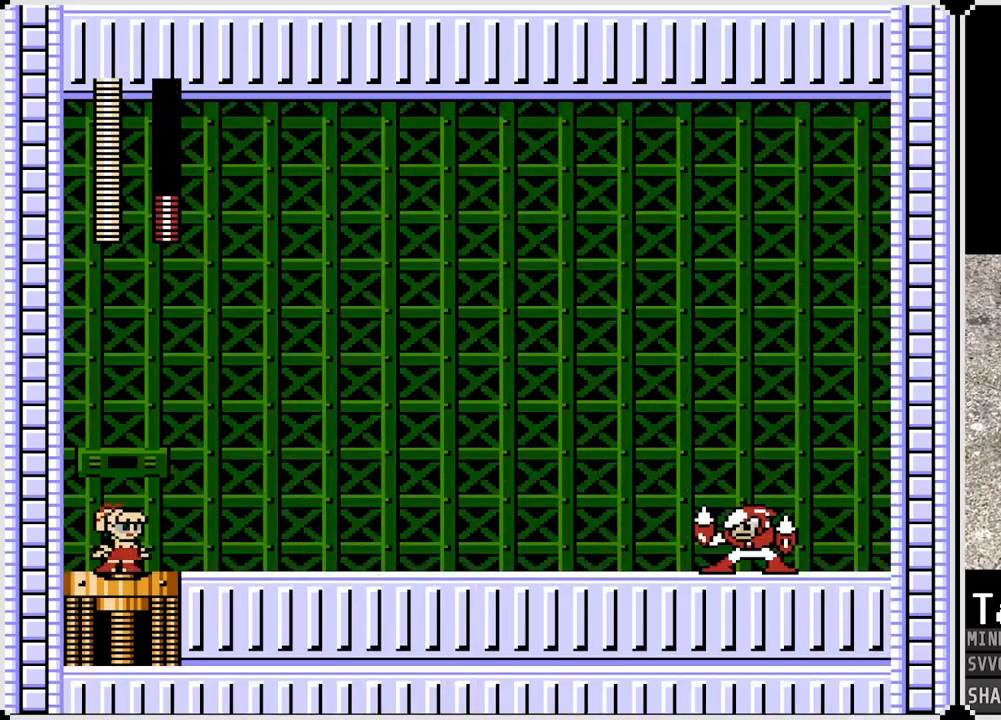
{"buttons": [], "left_stick": "center", "right_stick": "center", "events": []}
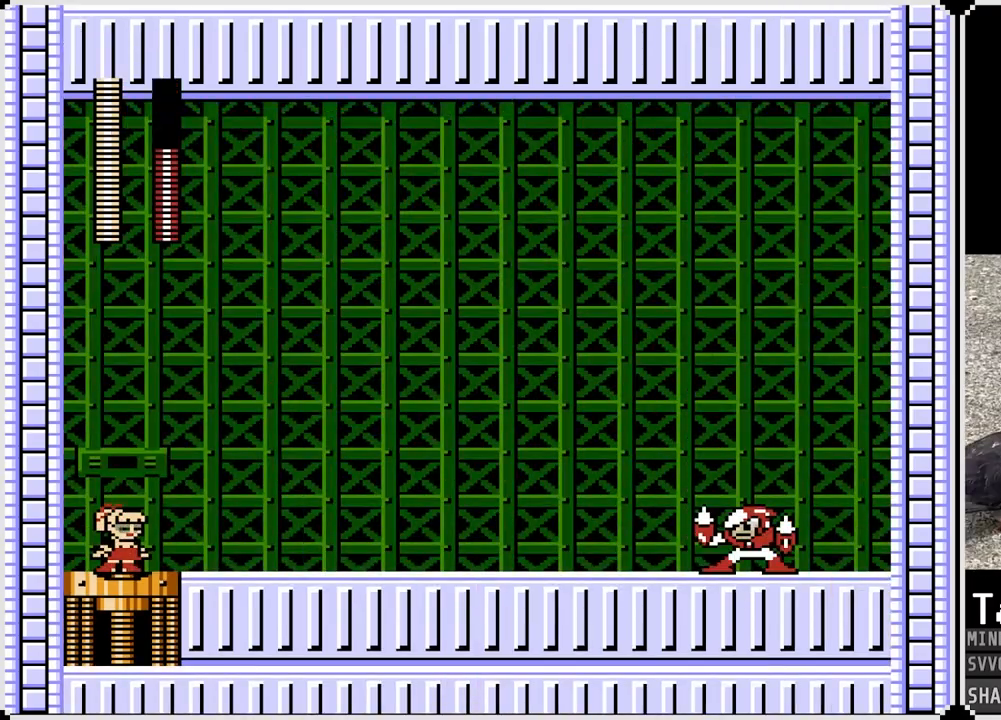
{"buttons": [], "left_stick": "center", "right_stick": "center", "events": []}
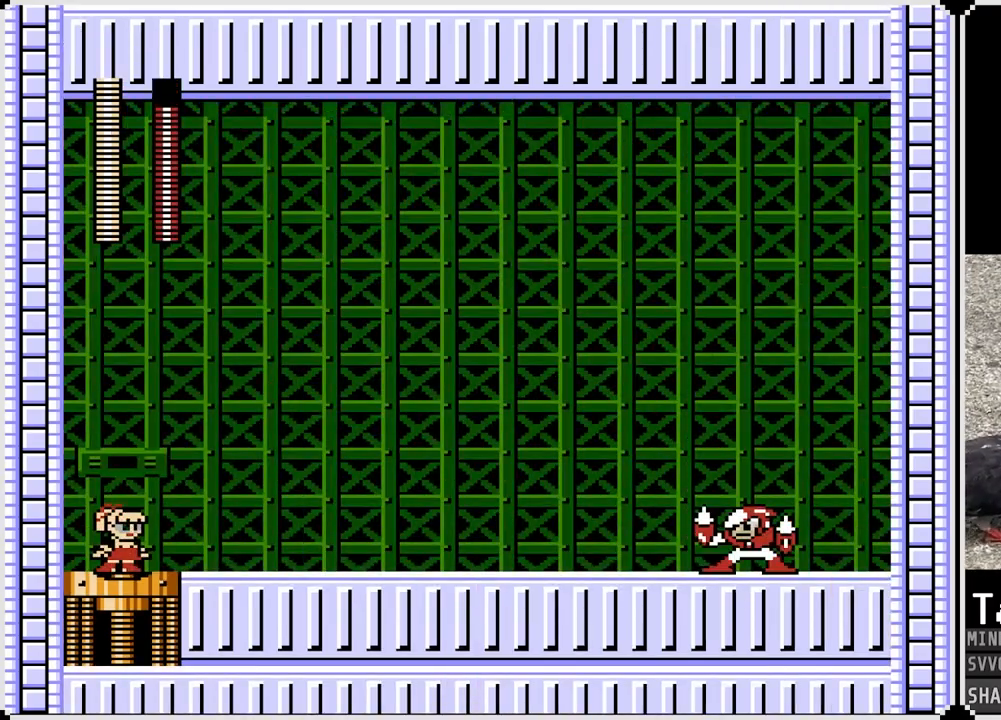
{"buttons": ["DPAD_RIGHT"], "left_stick": "center", "right_stick": "center", "events": [[83, "DPAD_RIGHT", "down"]]}
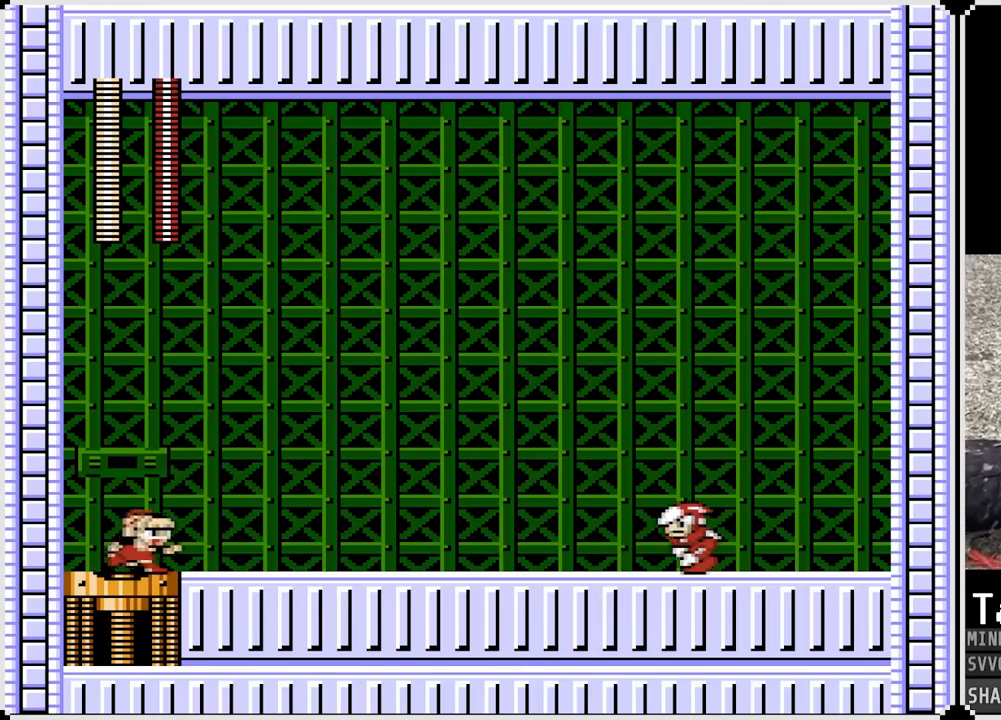
{"buttons": ["DPAD_RIGHT"], "left_stick": "center", "right_stick": "center", "events": []}
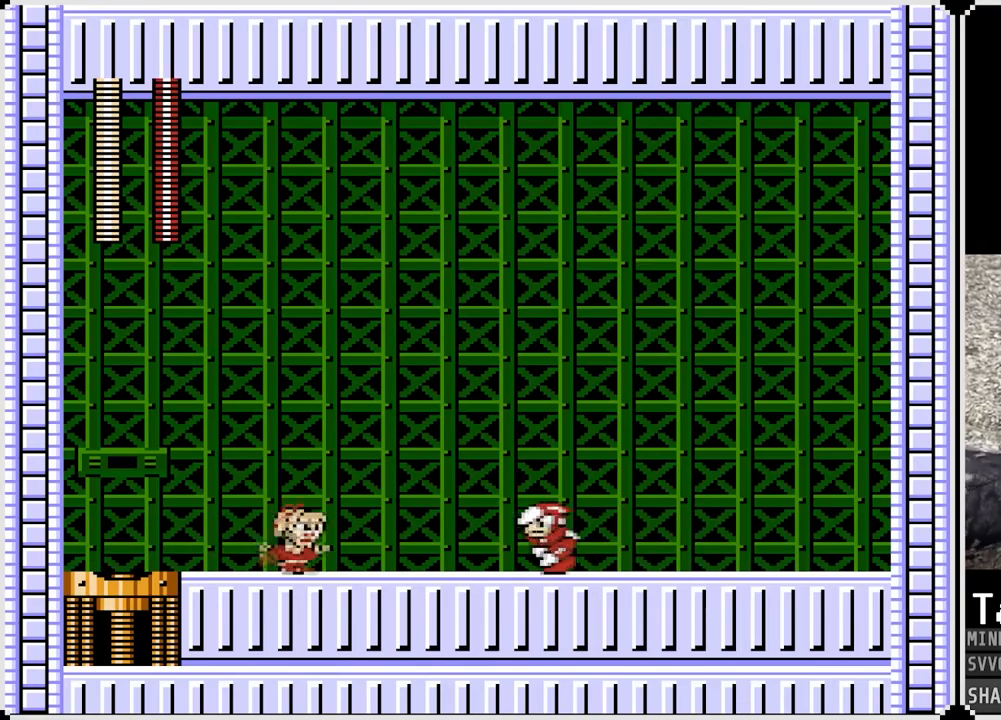
{"buttons": ["DPAD_RIGHT"], "left_stick": "center", "right_stick": "center", "events": [[33, "SQUARE", "down"], [117, "SQUARE", "up"]]}
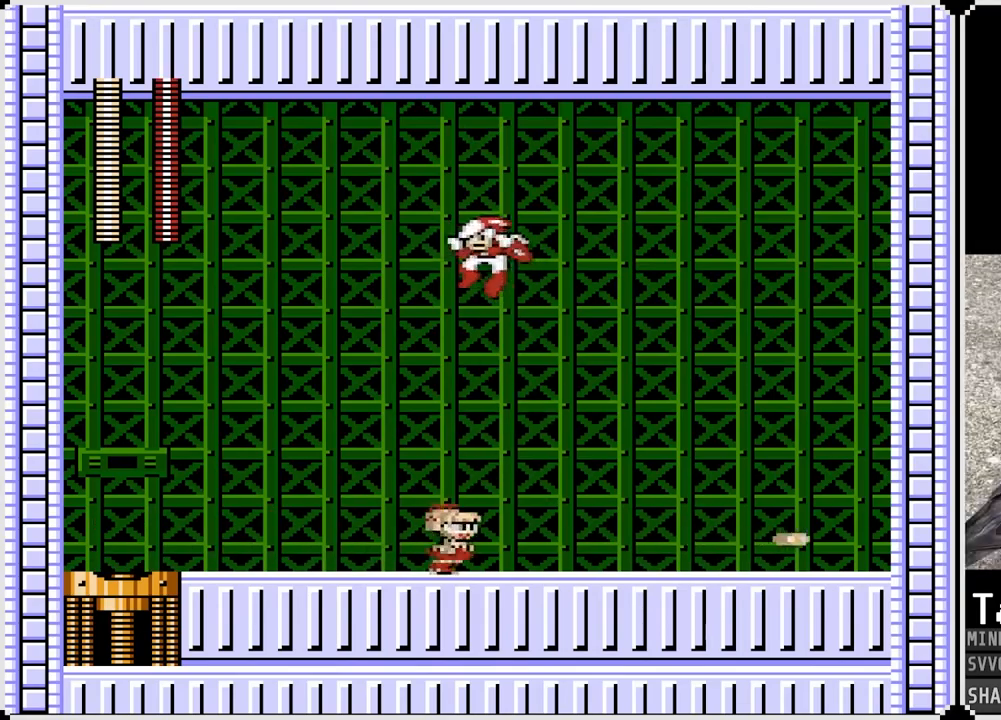
{"buttons": ["DPAD_RIGHT"], "left_stick": "center", "right_stick": "center", "events": []}
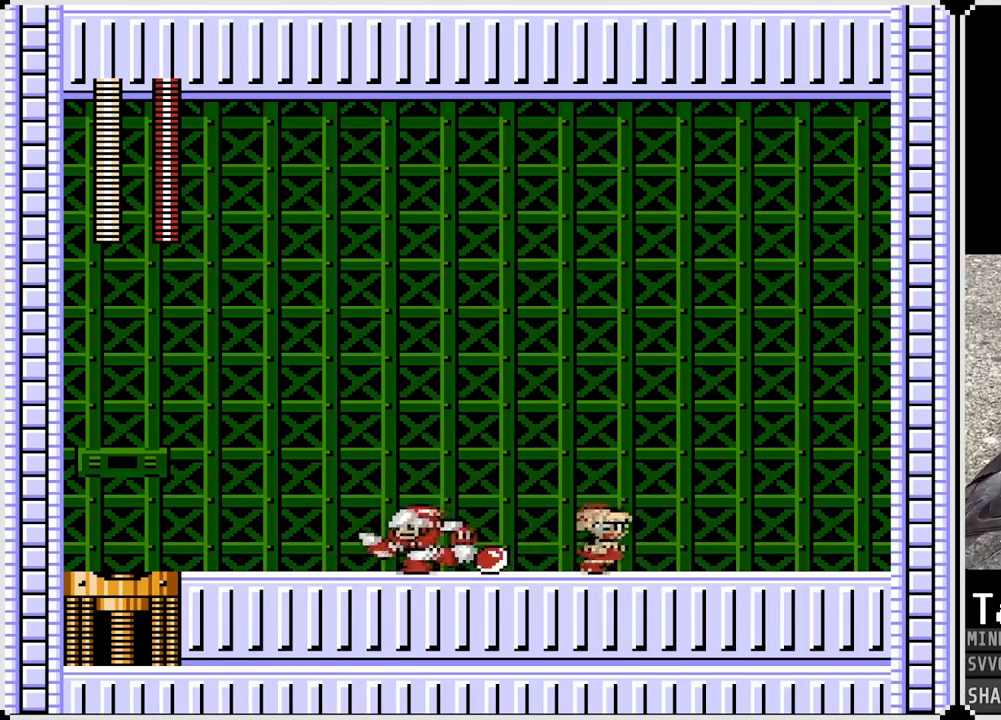
{"buttons": ["DPAD_RIGHT"], "left_stick": "center", "right_stick": "center", "events": [[33, "DPAD_UP", "down"], [50, "DPAD_LEFT", "down"], [50, "DPAD_RIGHT", "up"], [67, "CROSS", "down"], [83, "DPAD_UP", "up"], [100, "SQUARE", "down"], [167, "DPAD_LEFT", "up"], [167, "DPAD_RIGHT", "down"], [200, "CROSS", "up"], [217, "SQUARE", "up"]]}
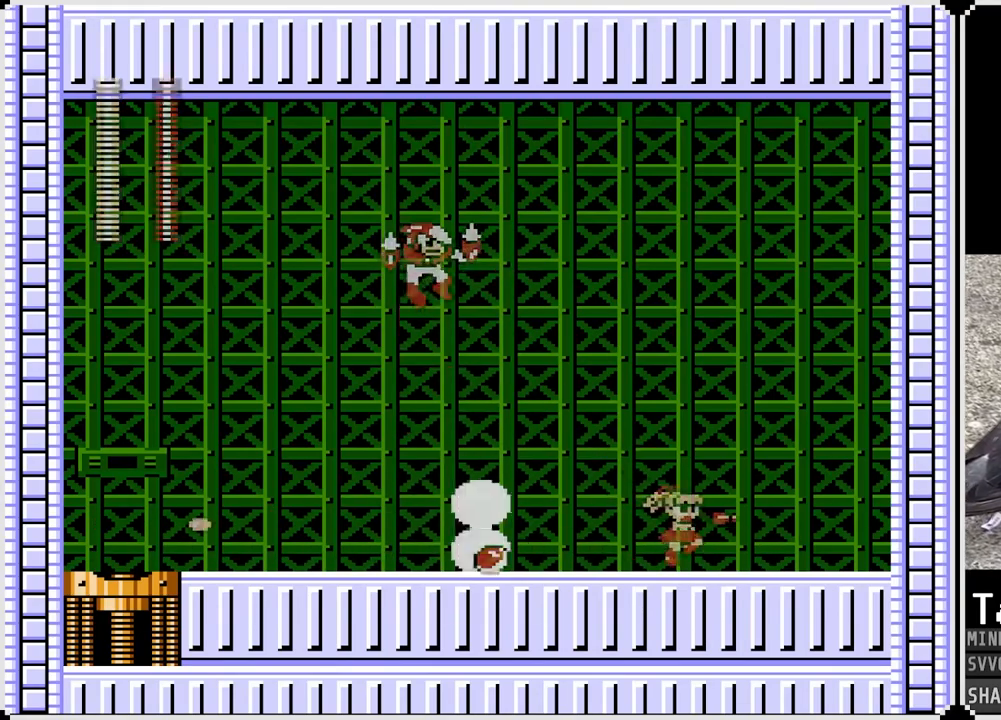
{"buttons": ["DPAD_RIGHT"], "left_stick": "center", "right_stick": "center", "events": [[200, "CROSS", "down"], [233, "DPAD_LEFT", "down"], [250, "DPAD_RIGHT", "up"], [317, "SQUARE", "down"], [350, "CROSS", "up"], [383, "DPAD_LEFT", "up"], [383, "SQUARE", "up"], [433, "DPAD_RIGHT", "down"]]}
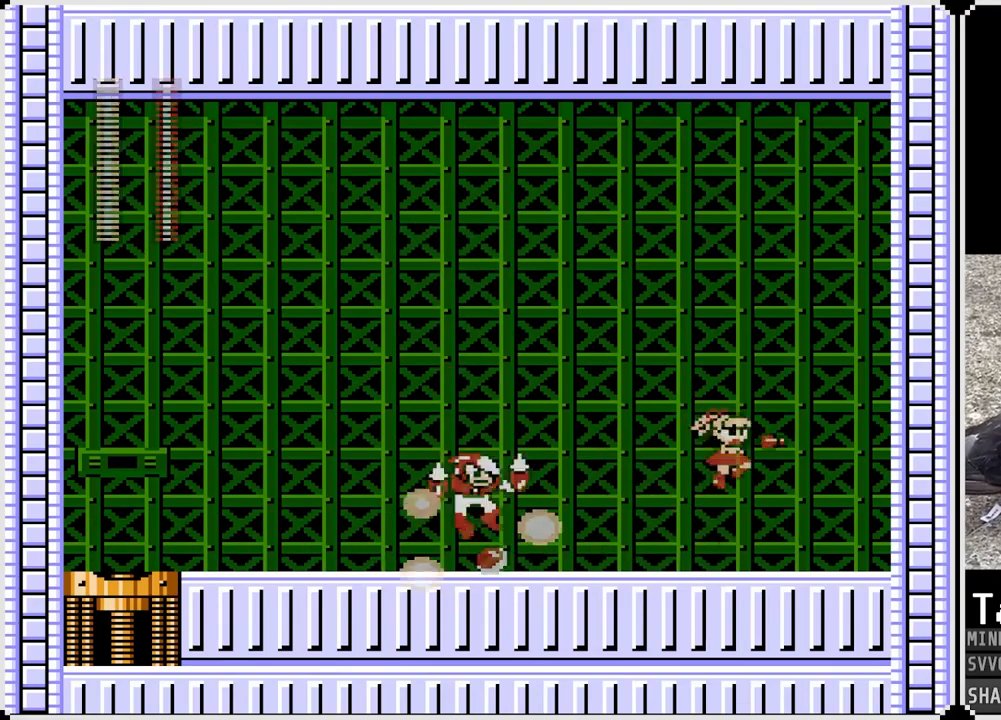
{"buttons": ["DPAD_LEFT"], "left_stick": "center", "right_stick": "center", "events": [[350, "DPAD_RIGHT", "up"], [383, "DPAD_LEFT", "down"]]}
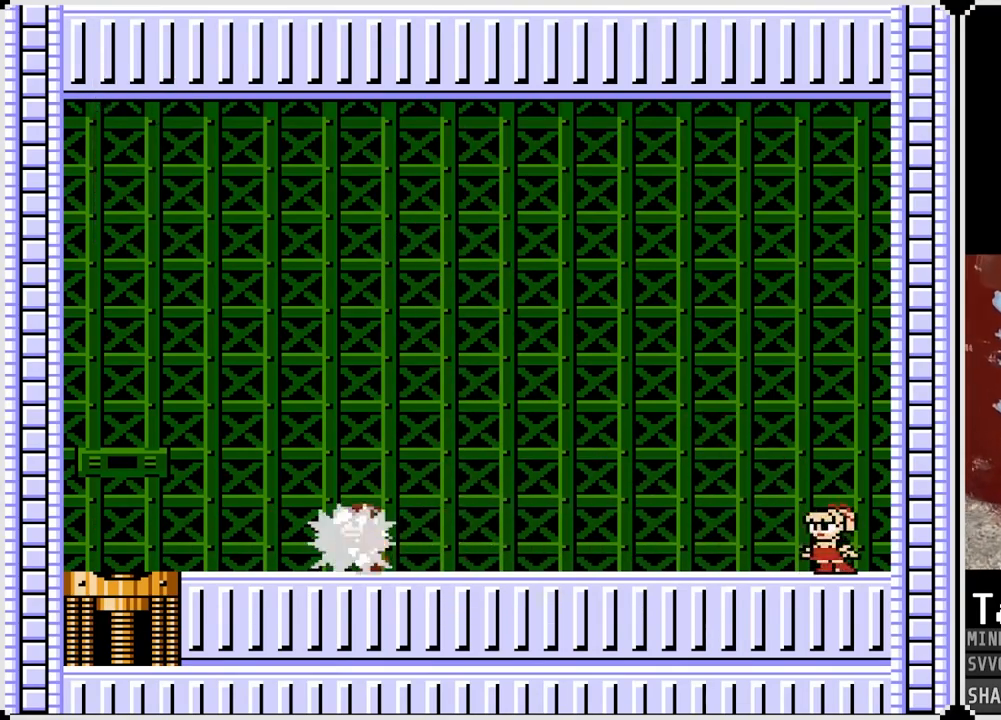
{"buttons": ["DPAD_LEFT"], "left_stick": "center", "right_stick": "center", "events": [[167, "DPAD_LEFT", "up"], [333, "DPAD_LEFT", "down"]]}
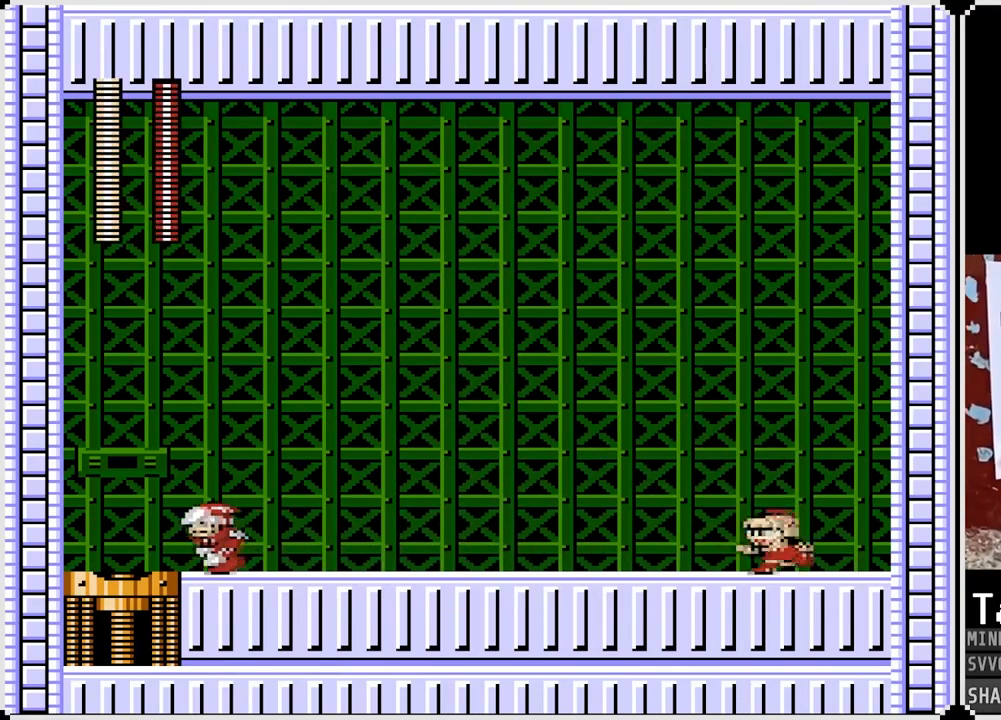
{"buttons": ["DPAD_LEFT"], "left_stick": "center", "right_stick": "center", "events": []}
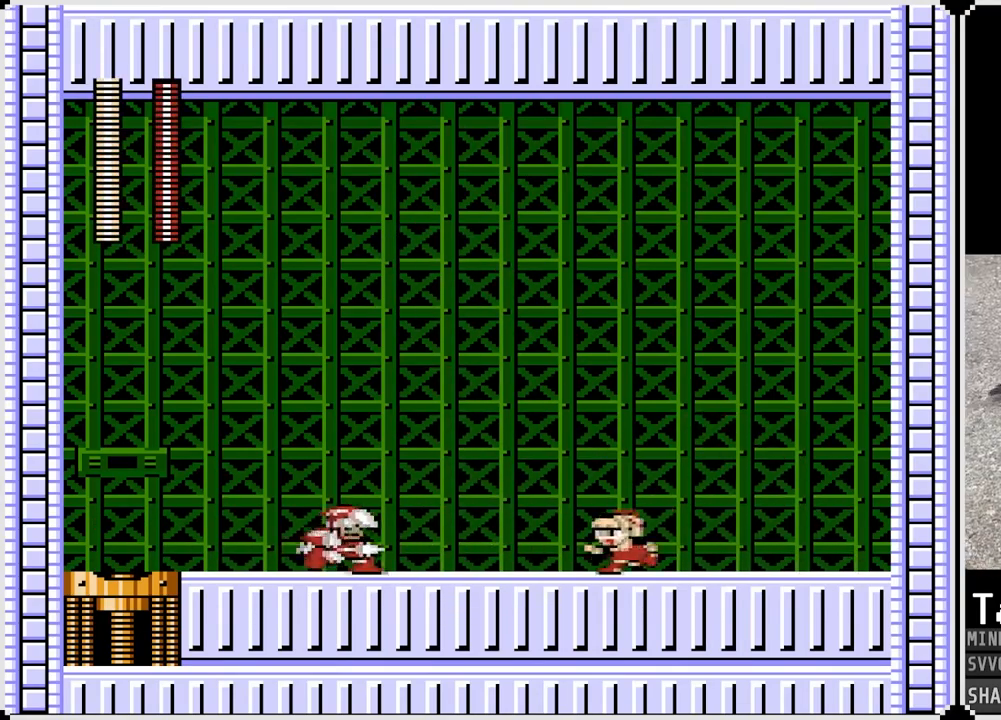
{"buttons": ["DPAD_RIGHT"], "left_stick": "center", "right_stick": "center", "events": [[183, "SQUARE", "down"], [267, "SQUARE", "up"], [317, "DPAD_LEFT", "up"], [317, "DPAD_RIGHT", "down"]]}
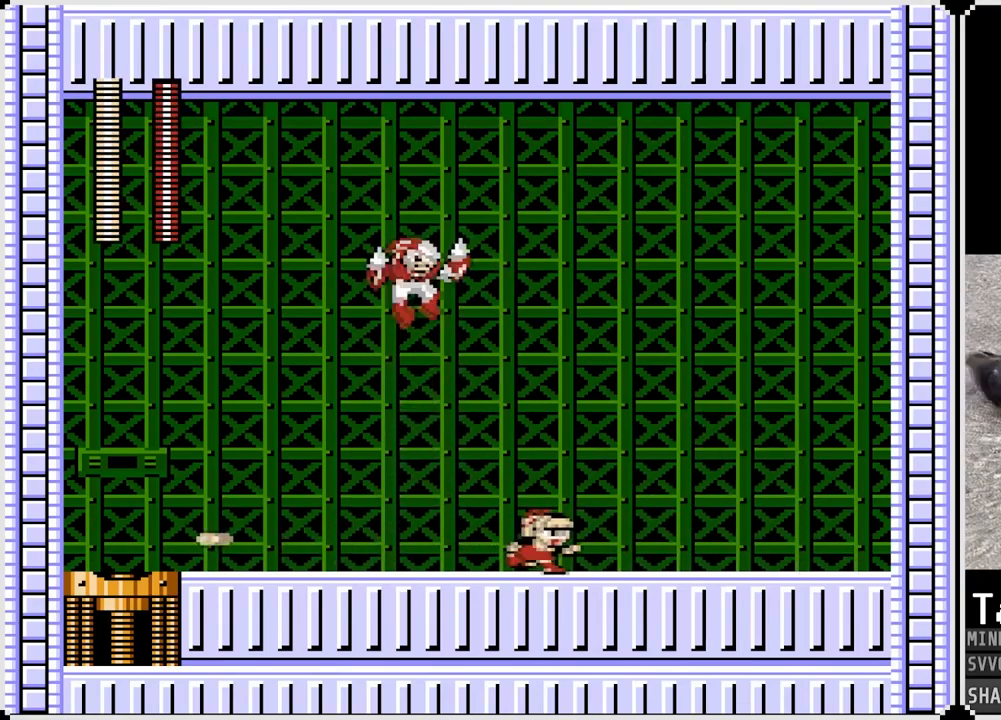
{"buttons": ["CROSS", "SQUARE", "DPAD_LEFT"], "left_stick": "center", "right_stick": "center", "events": [[467, "CROSS", "down"], [467, "DPAD_LEFT", "down"], [483, "DPAD_RIGHT", "up"], [500, "SQUARE", "down"]]}
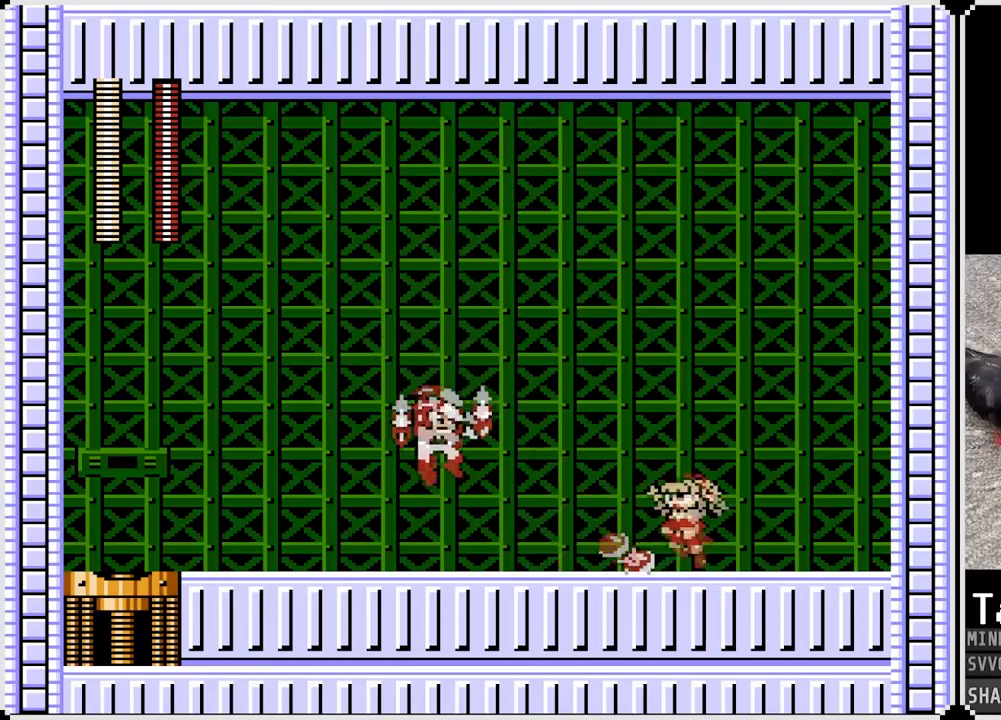
{"buttons": ["DPAD_RIGHT"], "left_stick": "center", "right_stick": "center", "events": [[67, "DPAD_RIGHT", "down"], [83, "DPAD_LEFT", "up"], [183, "SQUARE", "up"], [200, "CROSS", "up"]]}
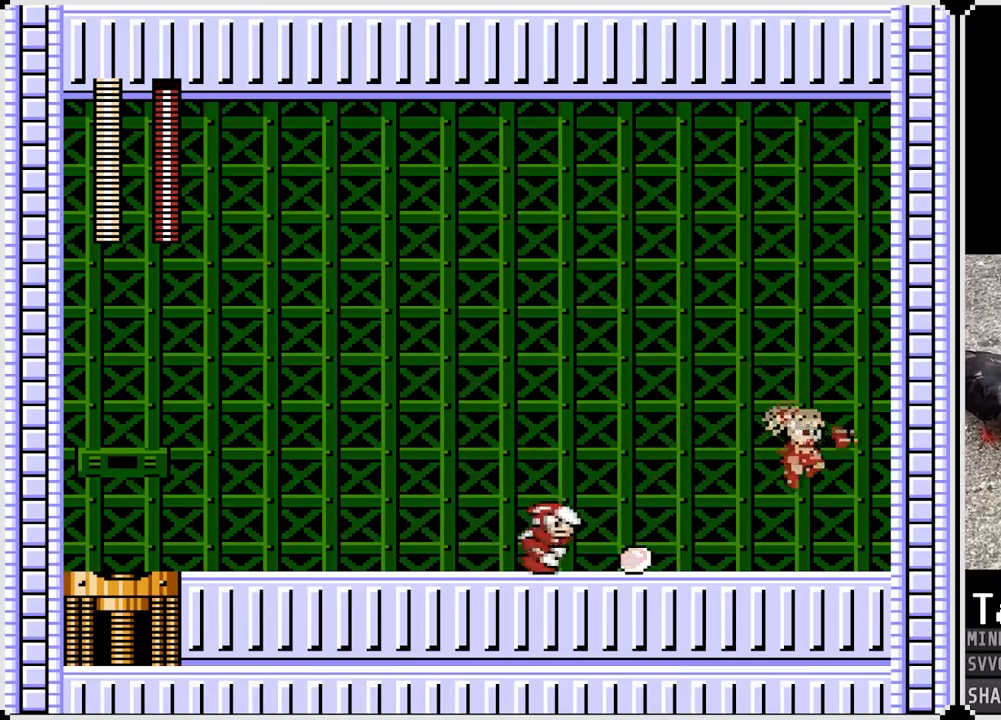
{"buttons": ["CROSS", "SQUARE"], "left_stick": "center", "right_stick": "center", "events": [[250, "DPAD_RIGHT", "up"], [317, "DPAD_LEFT", "down"], [450, "CROSS", "down"], [467, "SQUARE", "down"], [500, "DPAD_LEFT", "up"]]}
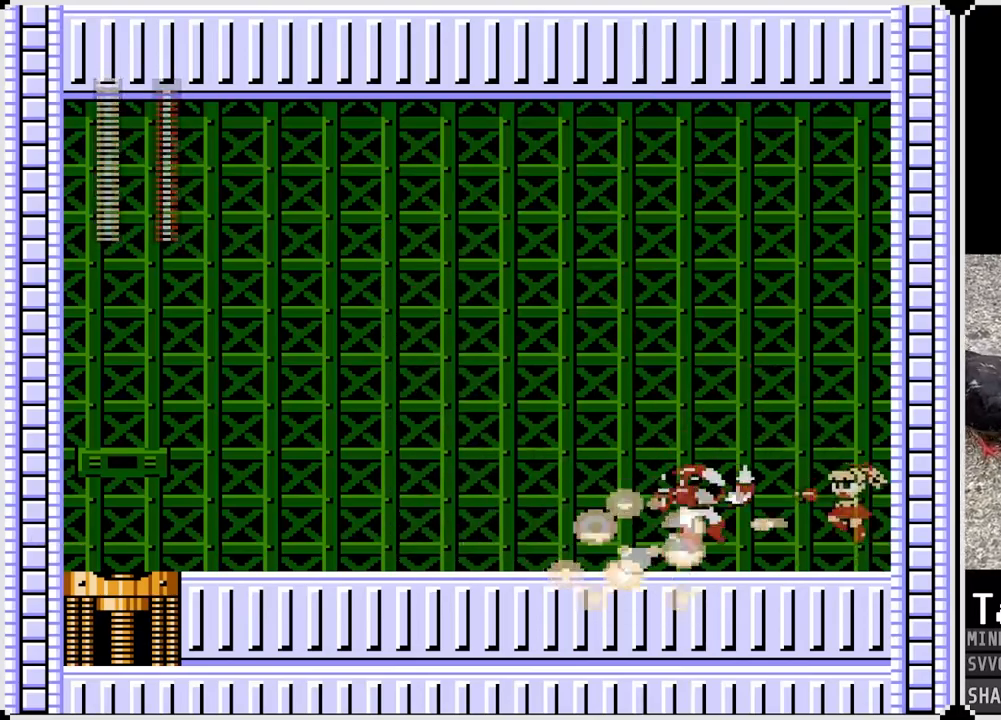
{"buttons": ["DPAD_LEFT"], "left_stick": "center", "right_stick": "center", "events": [[50, "CROSS", "up"], [100, "SQUARE", "up"], [133, "DPAD_LEFT", "down"]]}
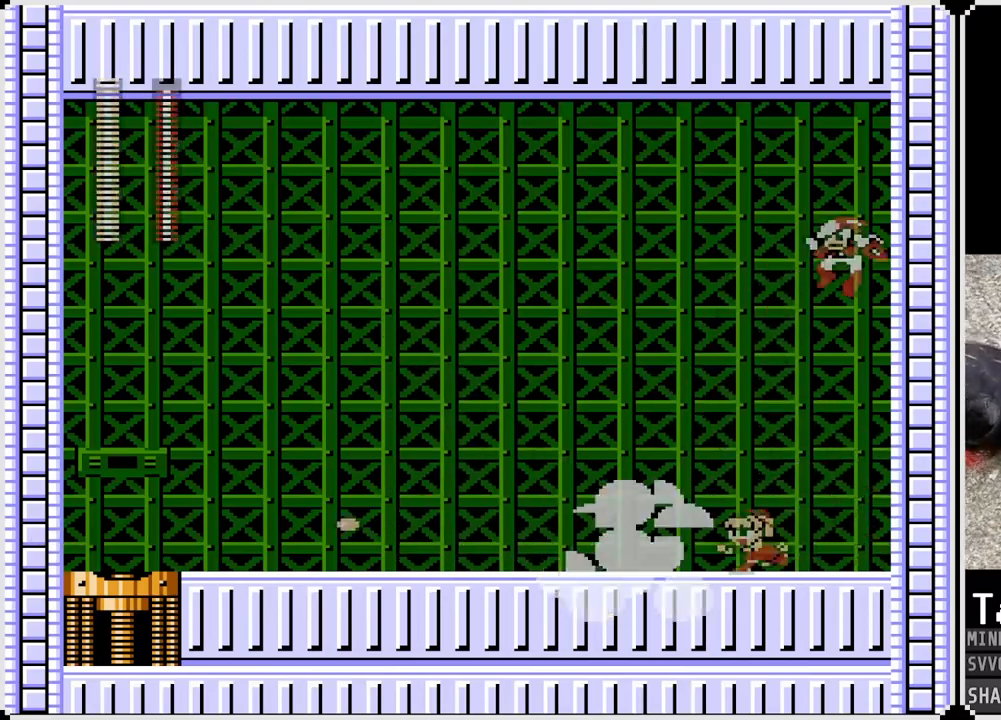
{"buttons": ["DPAD_LEFT"], "left_stick": "center", "right_stick": "center", "events": [[17, "CROSS", "down"], [400, "CROSS", "up"]]}